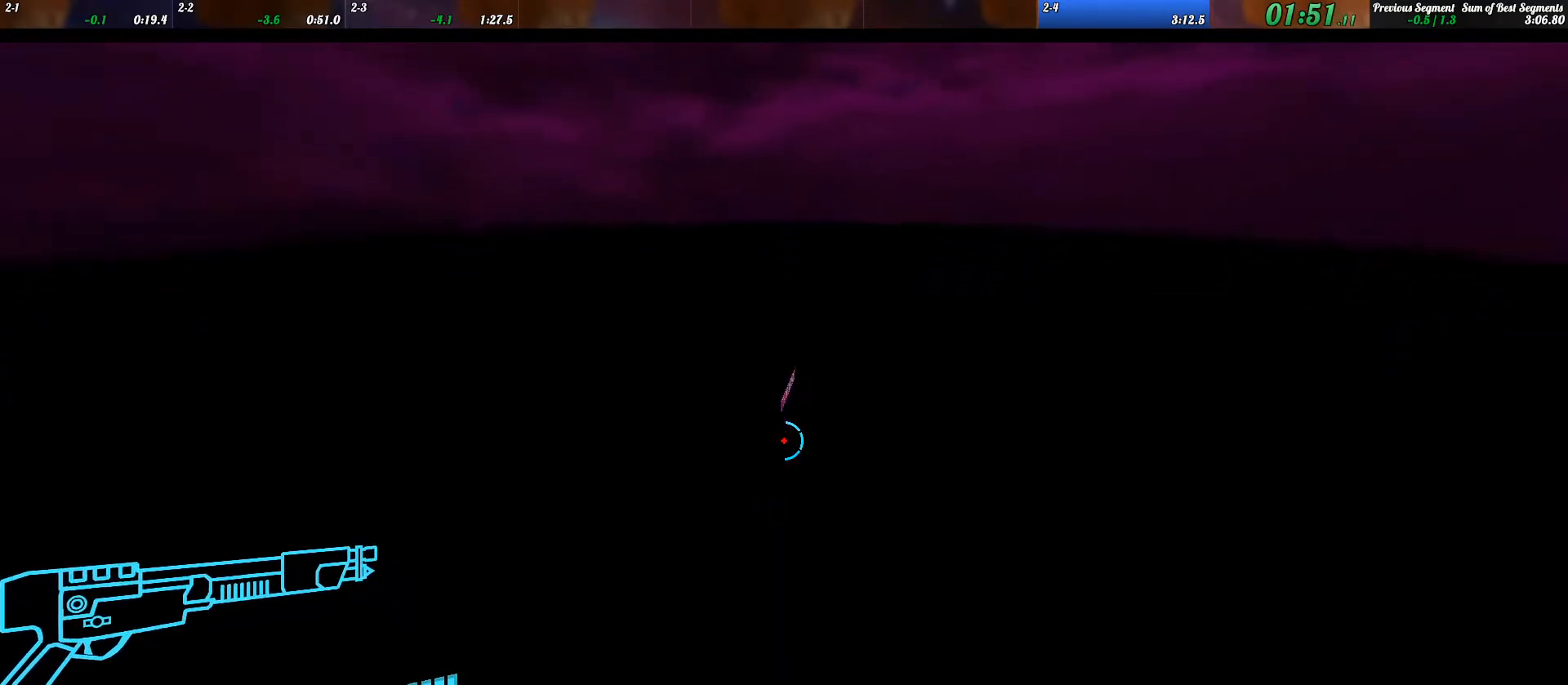
Gameplay with keyboard; each line is a JSON object with the keys held at the frame after it. "events" lists presses ("down") and releases ("up") of ".", "/", "0", "1", "2", "3", "4", "5", "6", "7", "8", "9", "a", "alt_l", "alt_r", "b", "backslash", "backspace", "c", "caps_lock", "comma", "ctrl_l", "ctrl_r", "d", "e", "equals", "escape", "f", "f1", "f10", "f11", "f12", "f2", "f3", "f4", "f5", "f6", "f7", "f8", "f9", "g", "h", "i", "j", "k", "l", "lbracket", "m", "minus", "n", "o", "p", "q", "quote", "r", "rbracket", "return", "s", "semicolon", "shift_l", "shift_r", "space", "super_l", "super_r", "t", "tab", "tilde", "u", "v", "w", "x", "y" and "z" between this image and that frame as [ms after this image, input, new state], when the widget could be followed in between. No other keys are recorded. Mouse input is not recorded.
{"keys": ["w"], "events": [[133, "w", "down"], [300, "shift_l", "down"], [400, "shift_l", "up"]]}
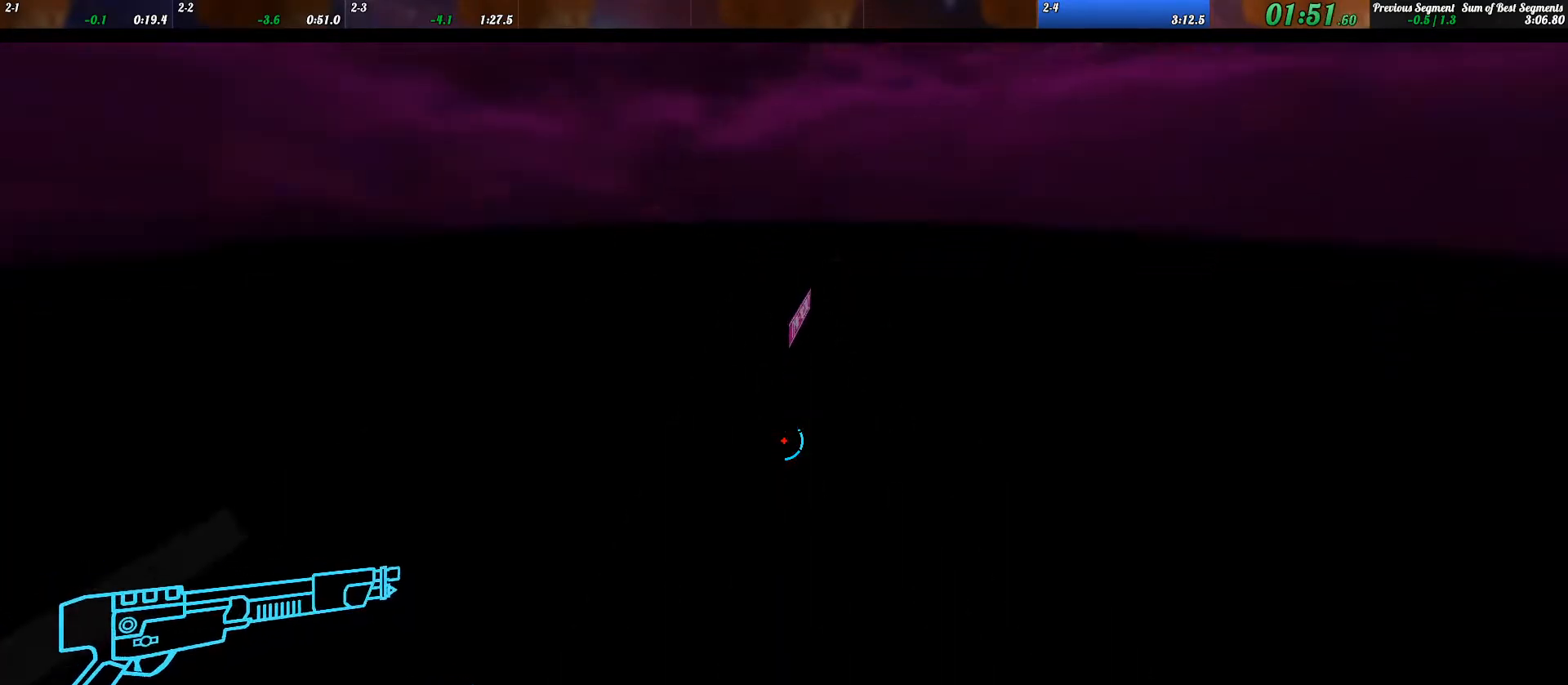
{"keys": ["w"], "events": [[267, "shift_l", "down"], [433, "shift_l", "up"]]}
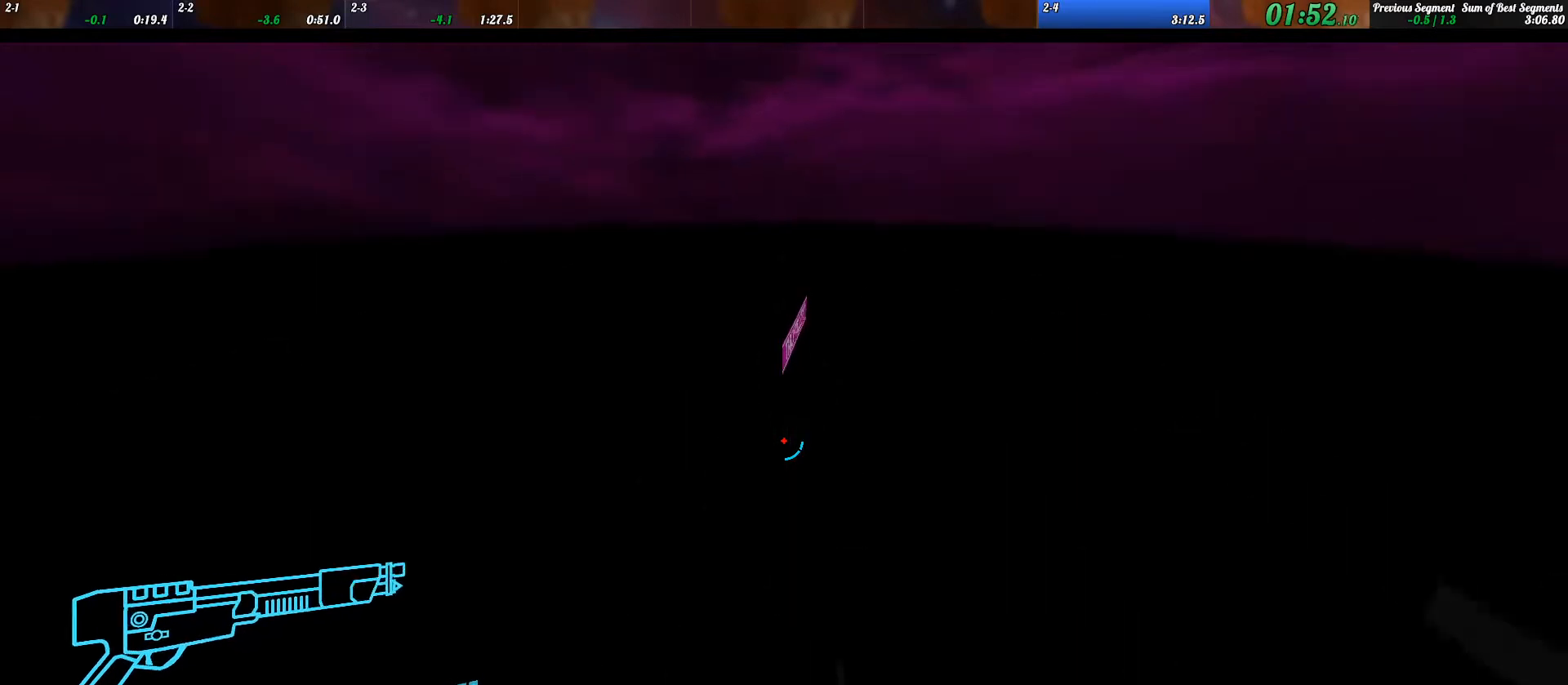
{"keys": ["shift_l", "w"], "events": [[467, "shift_l", "down"]]}
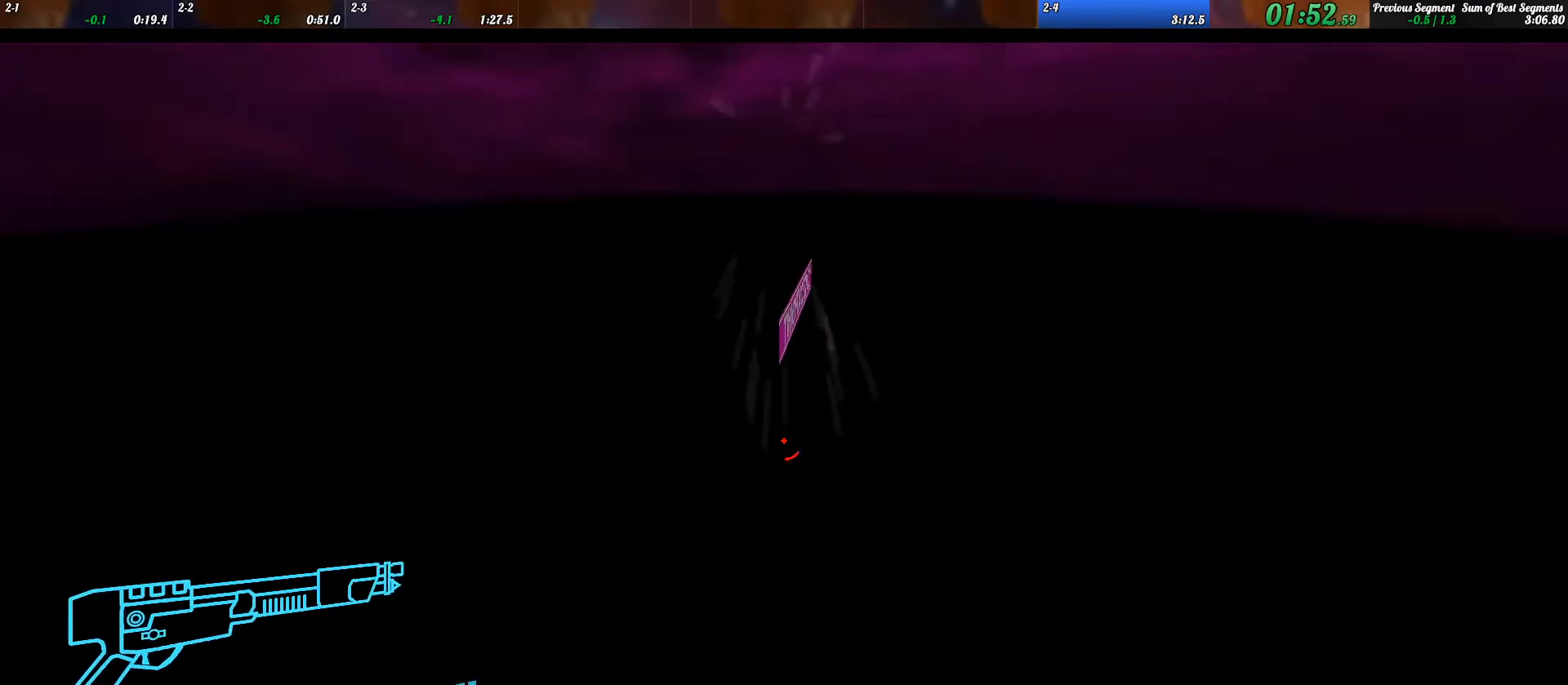
{"keys": ["w"], "events": [[67, "shift_l", "up"]]}
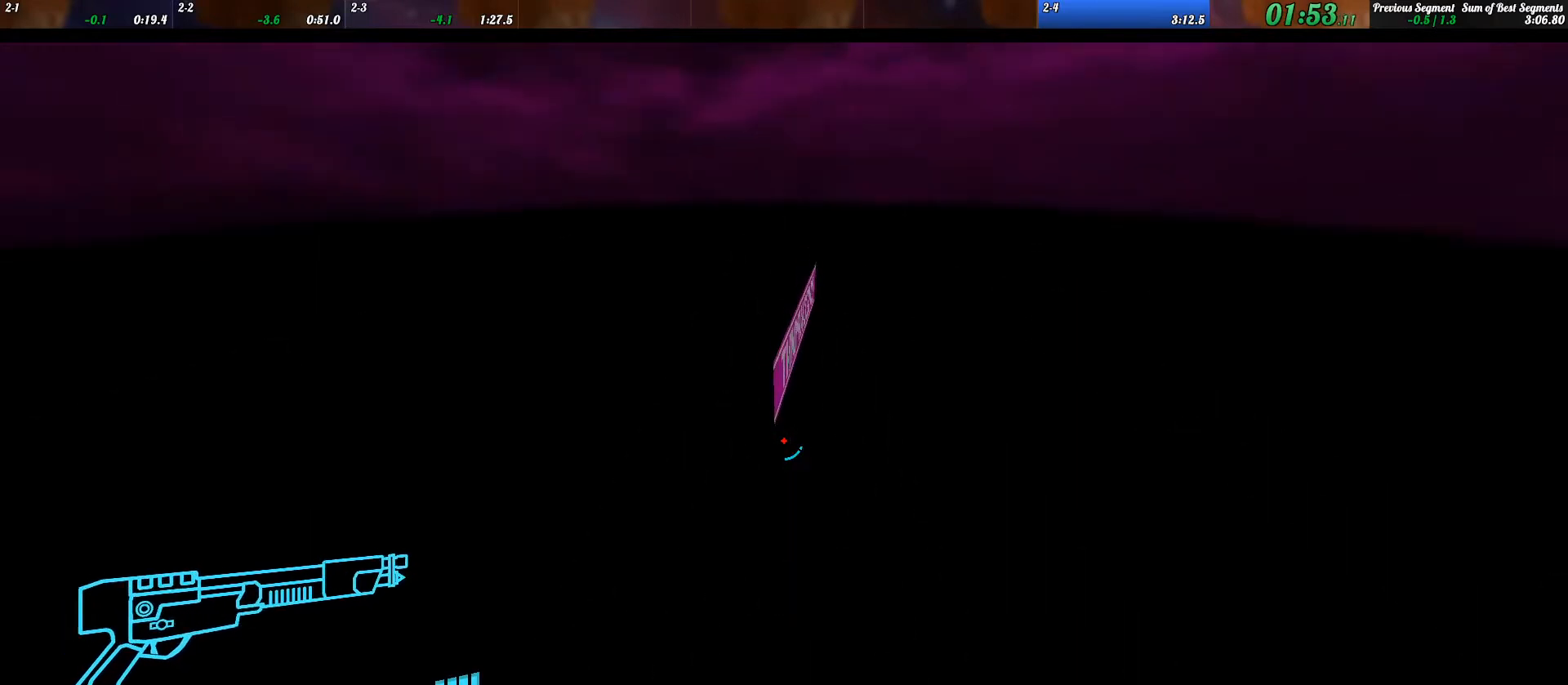
{"keys": [], "events": [[333, "shift_l", "down"], [433, "shift_l", "up"], [467, "w", "up"]]}
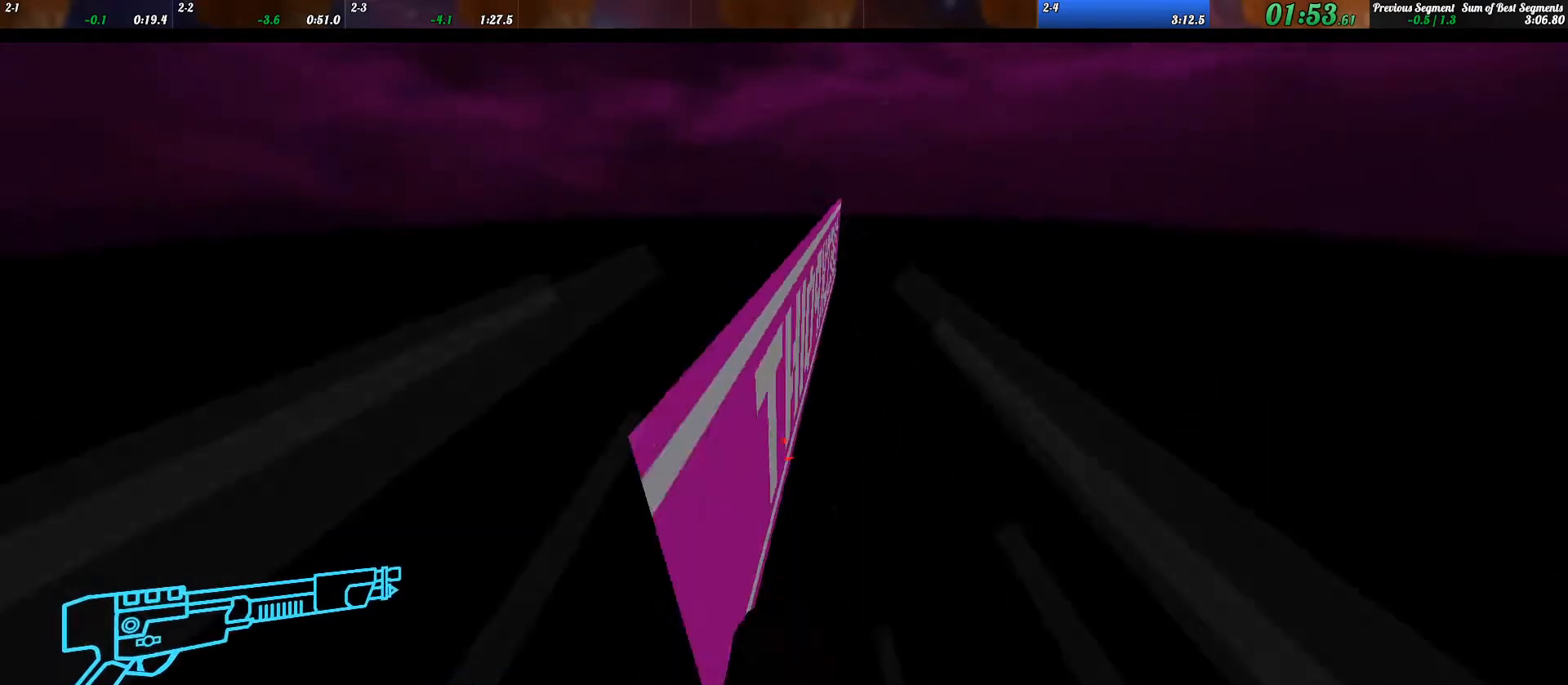
{"keys": [], "events": [[167, "escape", "down"], [267, "escape", "up"]]}
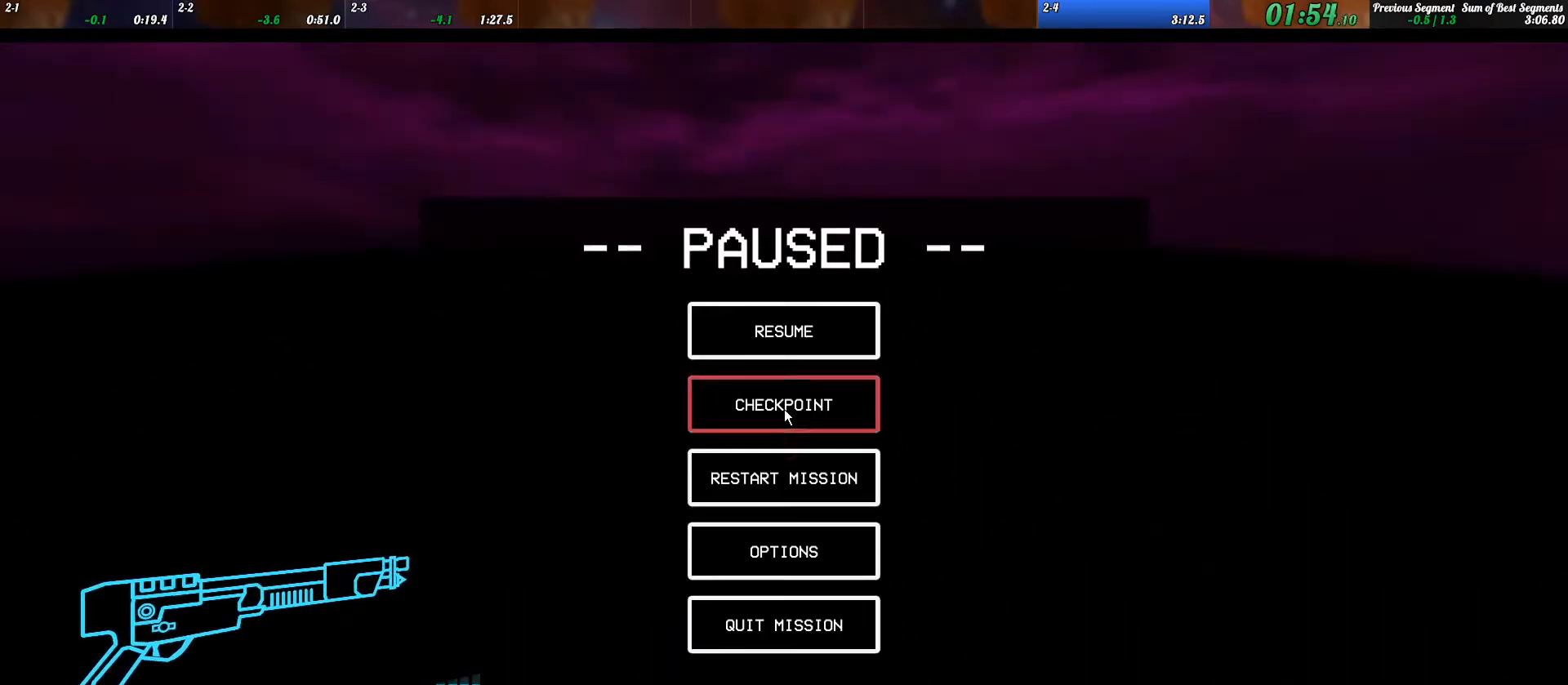
{"keys": ["w"], "events": [[67, "w", "down"], [233, "space", "down"], [367, "space", "up"]]}
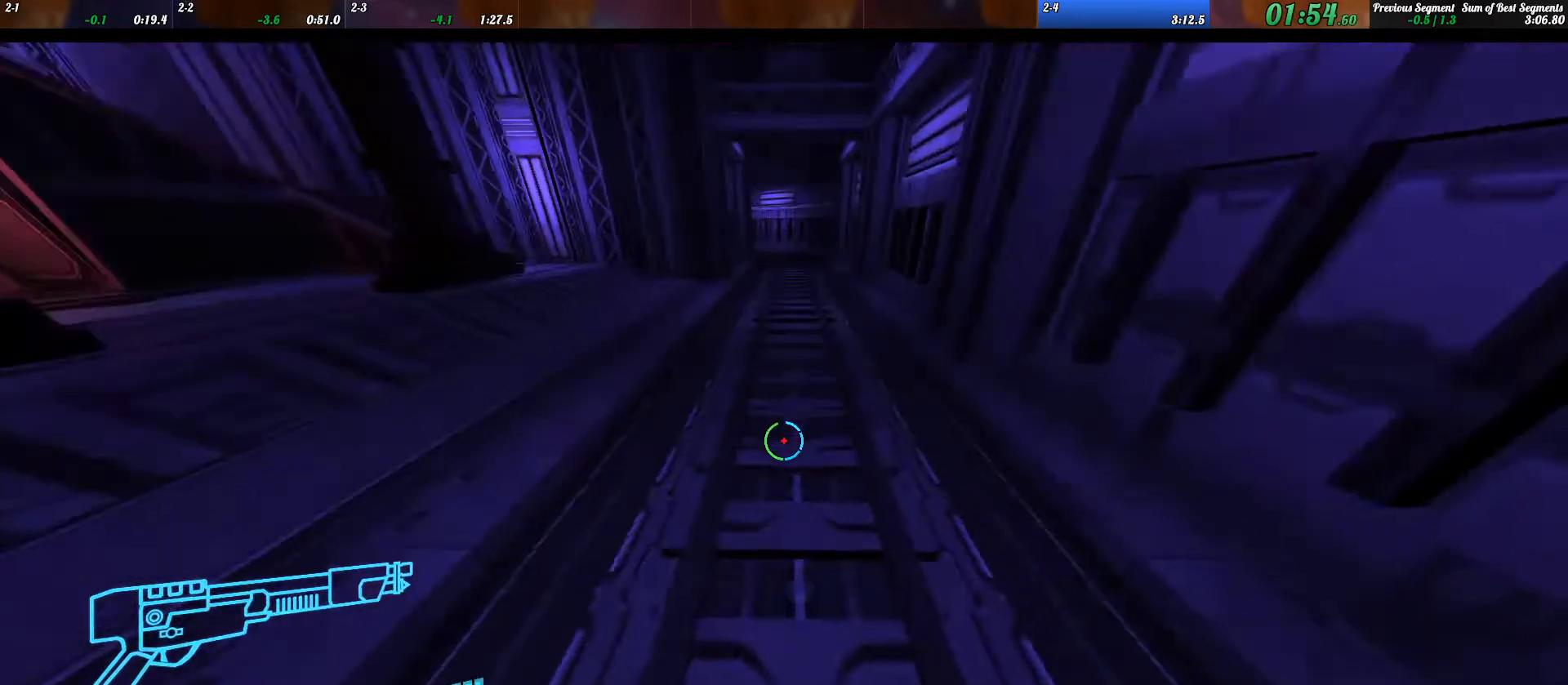
{"keys": ["ctrl_l", "w"], "events": [[33, "ctrl_l", "down"], [100, "ctrl_l", "up"], [200, "ctrl_l", "down"]]}
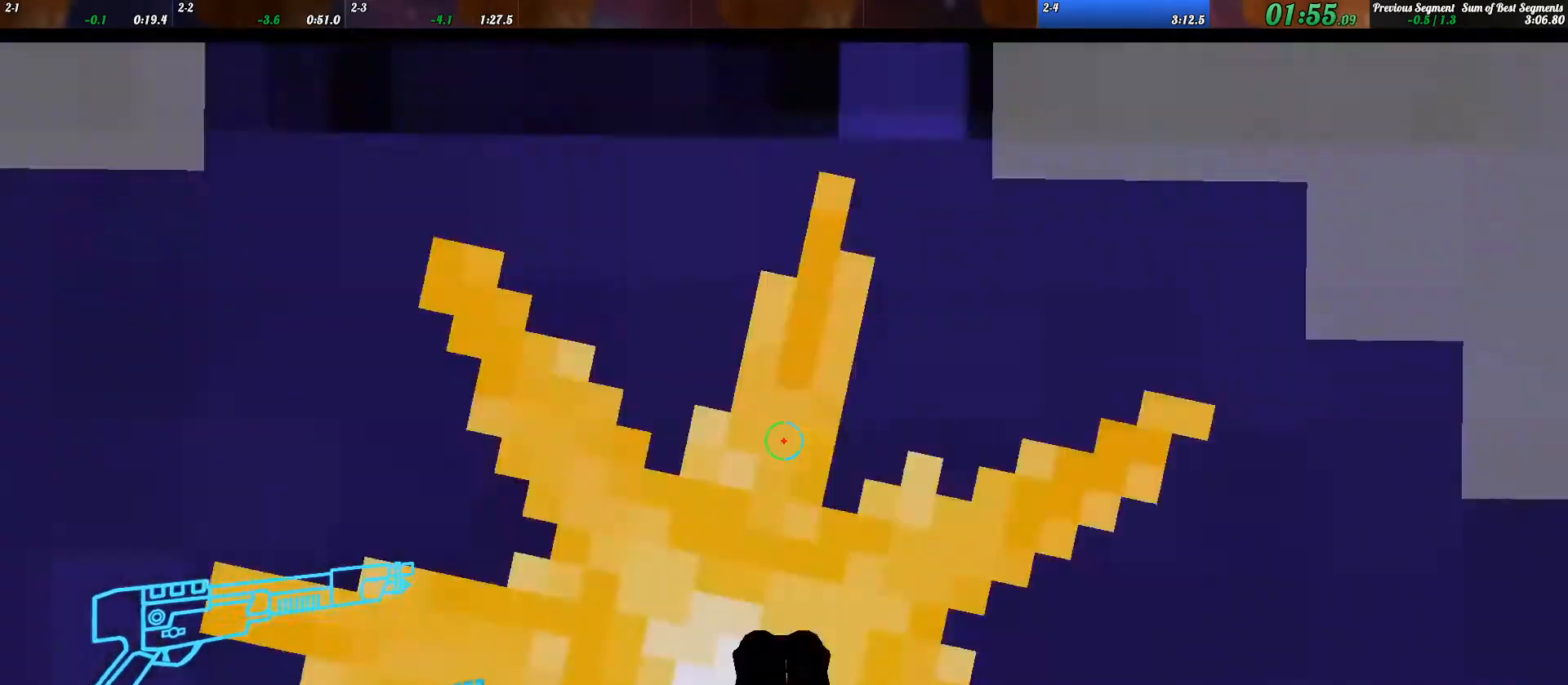
{"keys": ["w"], "events": [[233, "ctrl_l", "up"], [400, "2", "down"], [433, "2", "up"]]}
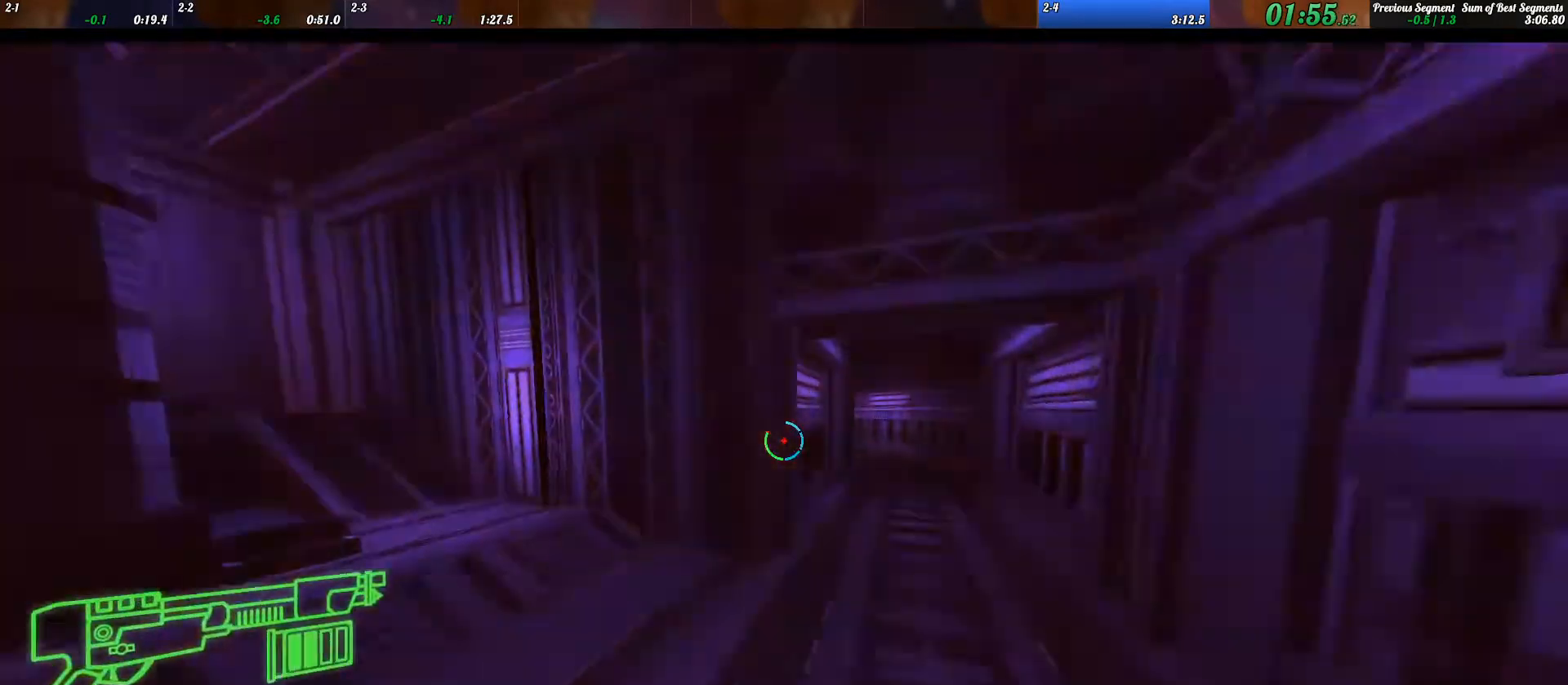
{"keys": ["w"], "events": [[67, "d", "down"], [133, "d", "up"], [333, "d", "down"], [500, "d", "up"]]}
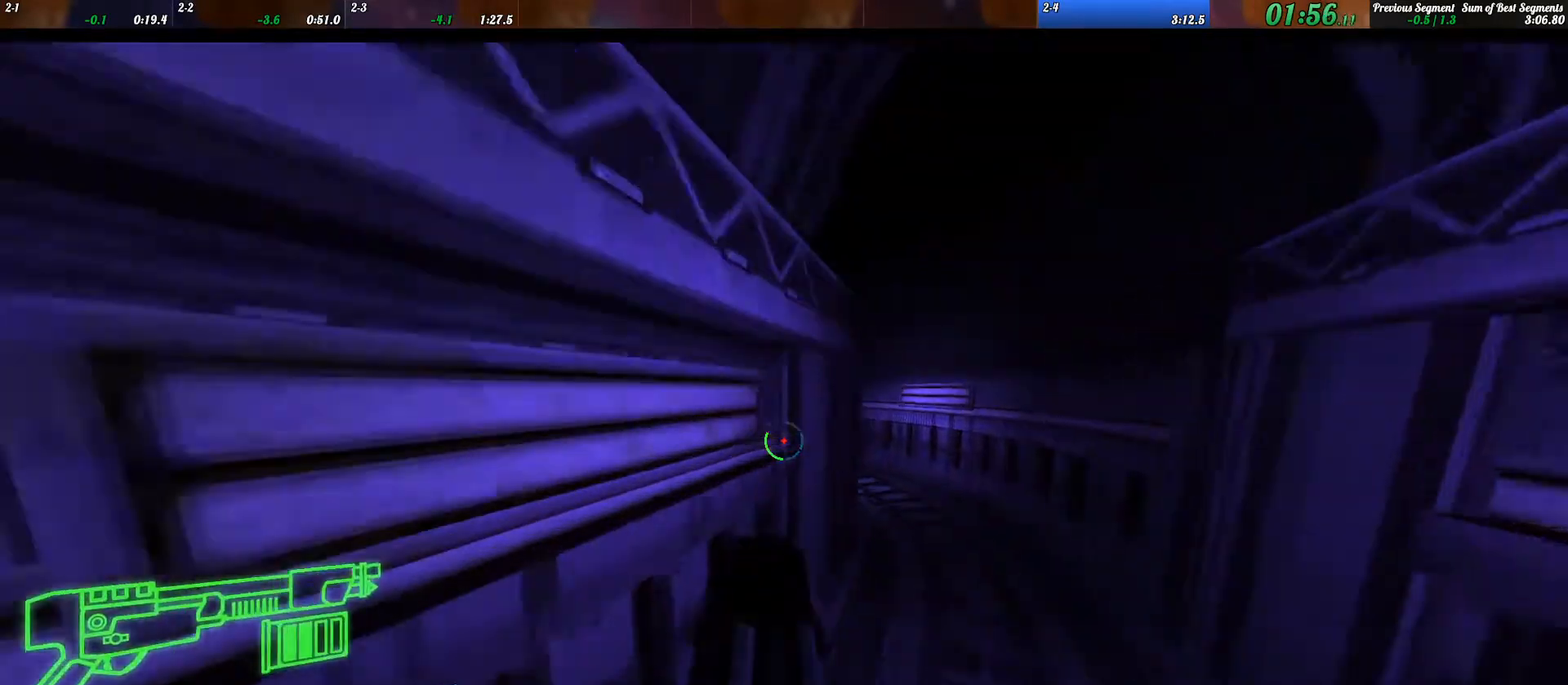
{"keys": ["w"], "events": [[133, "d", "down"], [233, "d", "up"]]}
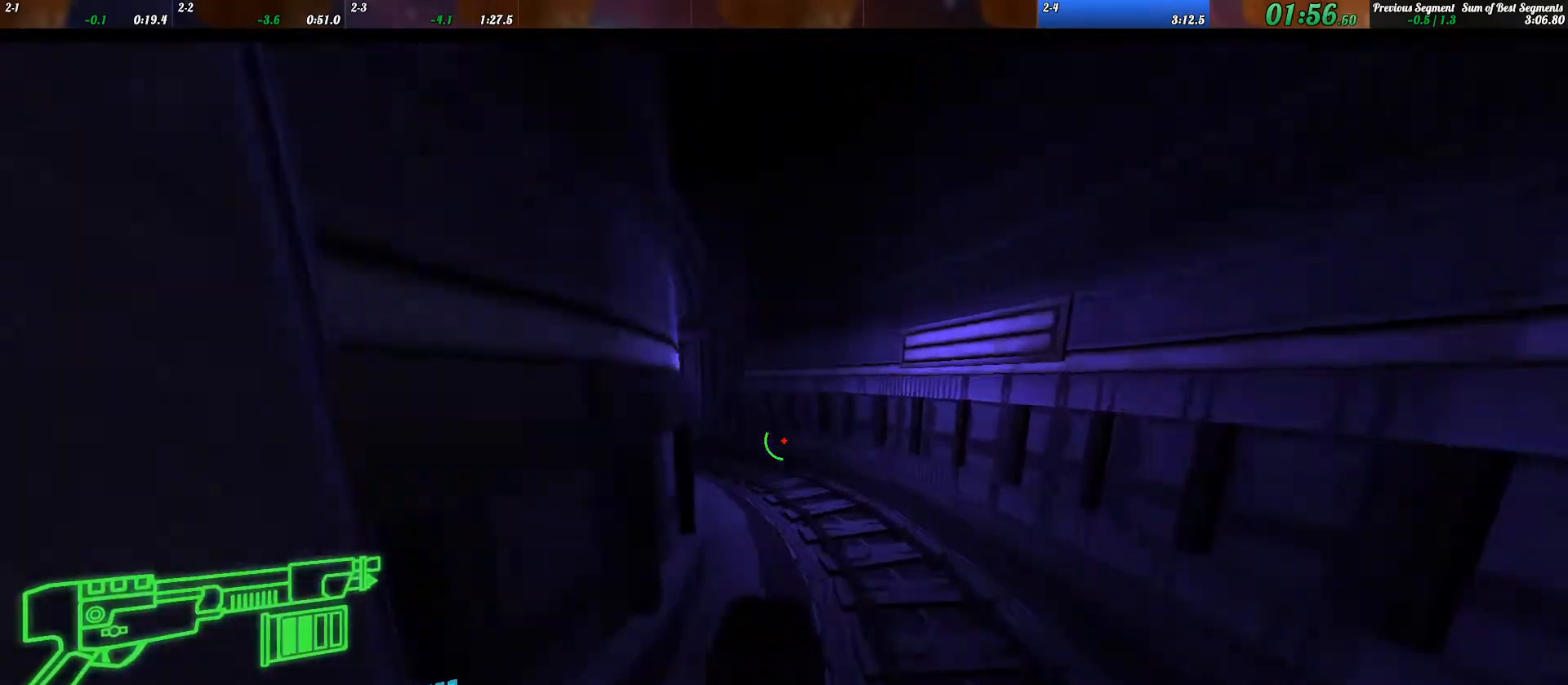
{"keys": ["space", "w"], "events": [[400, "ctrl_l", "down"], [400, "space", "down"], [500, "ctrl_l", "up"]]}
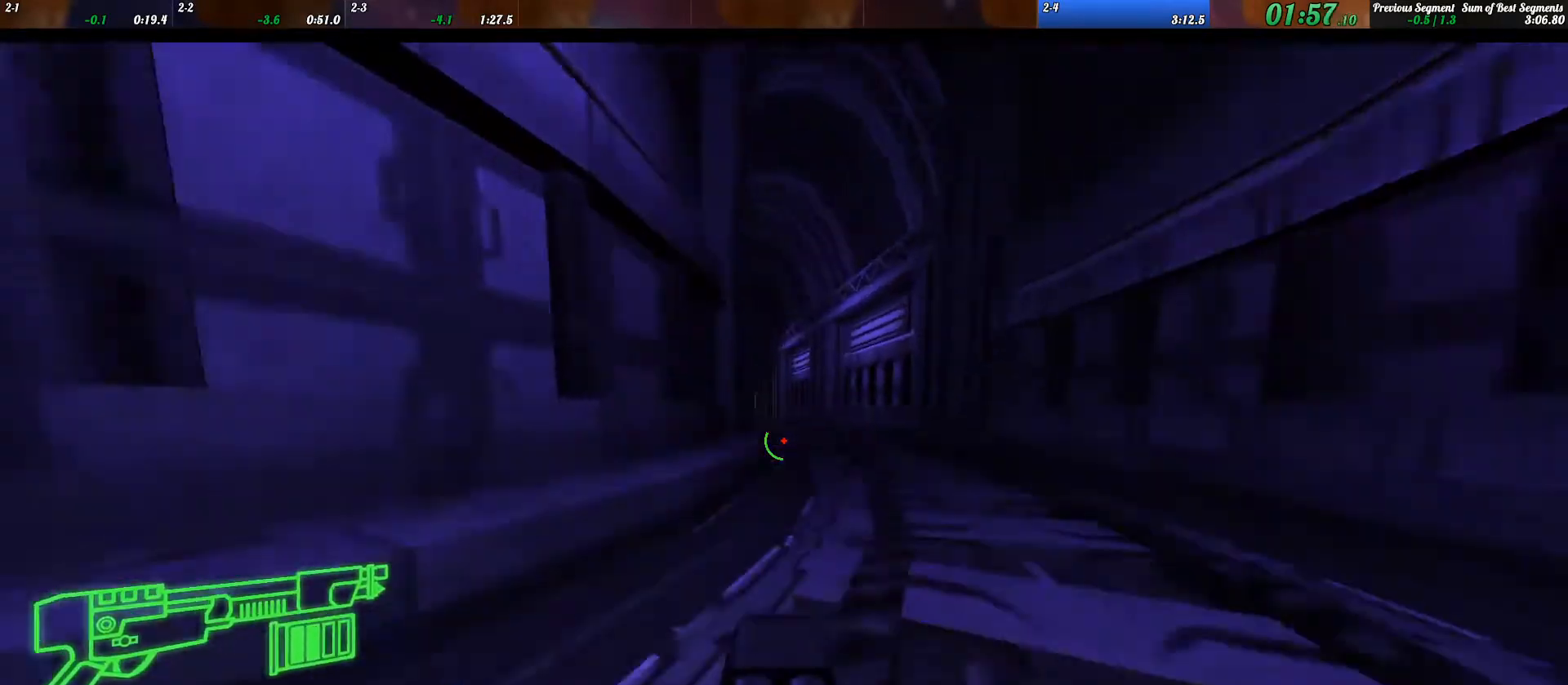
{"keys": ["w"], "events": [[33, "space", "up"], [200, "a", "down"], [267, "a", "up"]]}
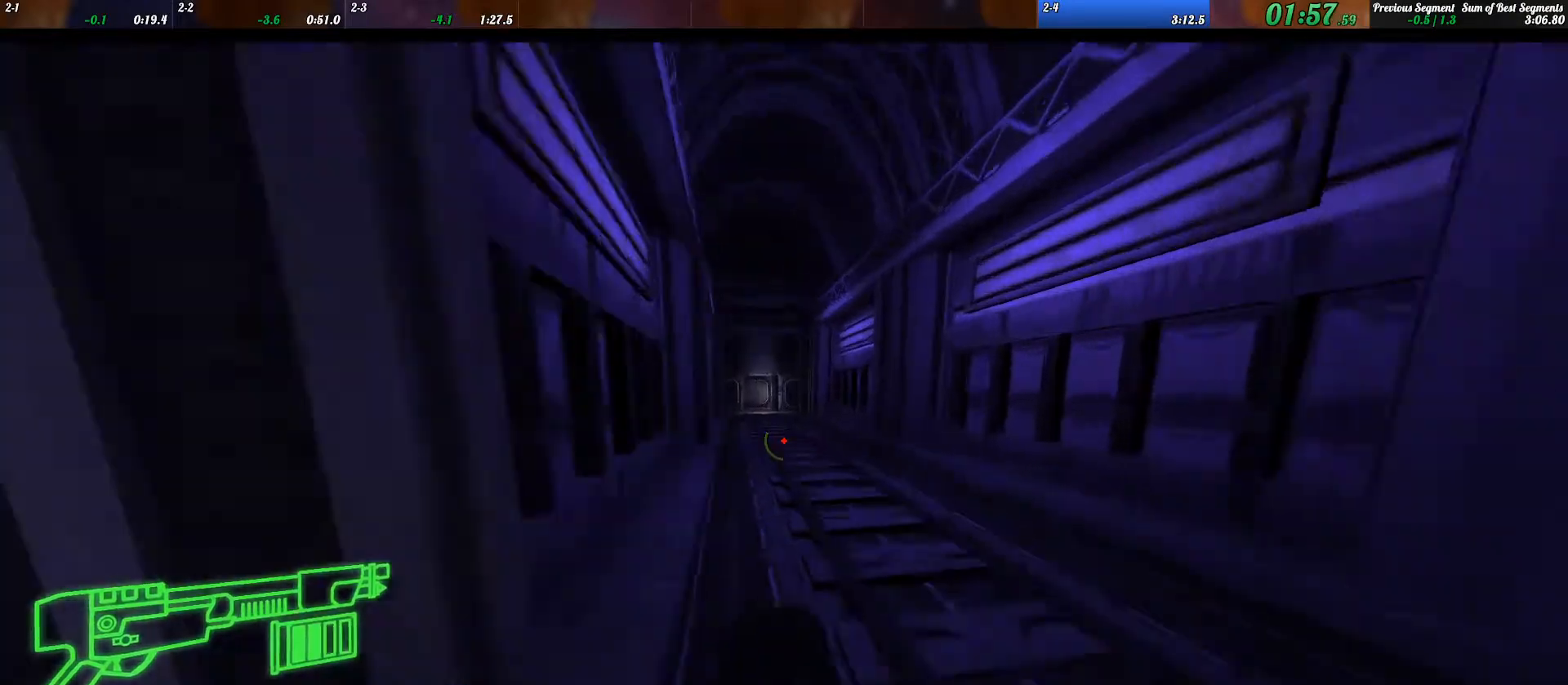
{"keys": ["ctrl_l", "space", "w"], "events": [[500, "ctrl_l", "down"], [500, "space", "down"]]}
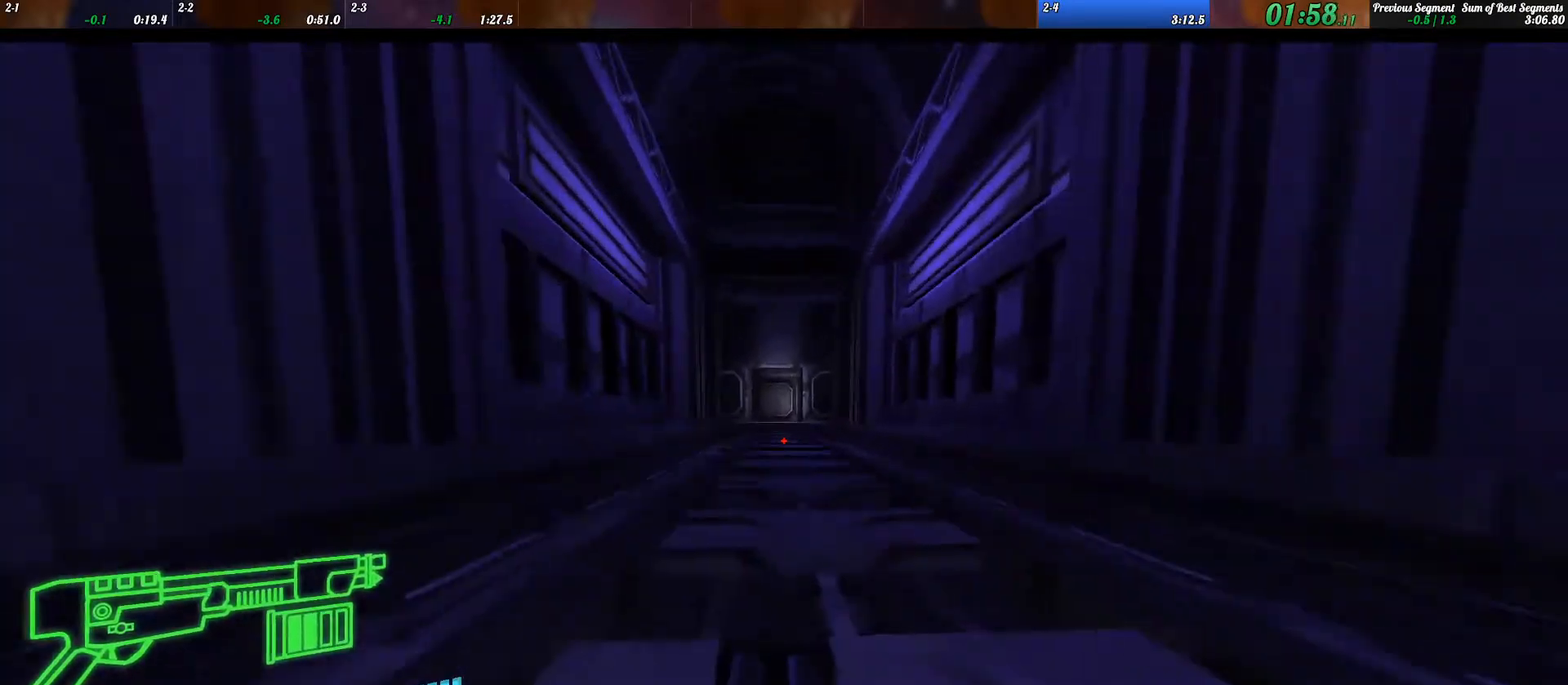
{"keys": ["w"], "events": [[100, "ctrl_l", "up"], [167, "space", "up"], [300, "a", "down"], [367, "a", "up"]]}
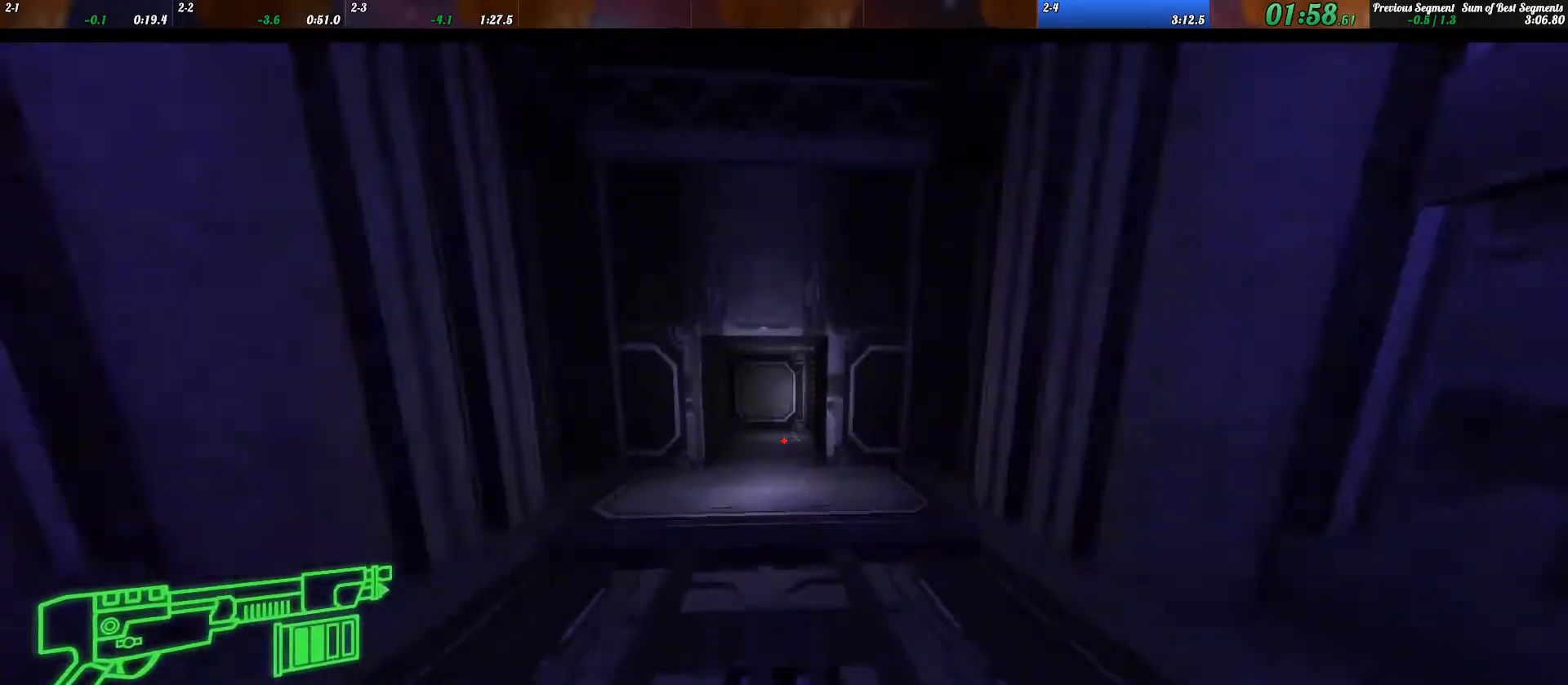
{"keys": ["ctrl_l", "w"], "events": [[467, "ctrl_l", "down"]]}
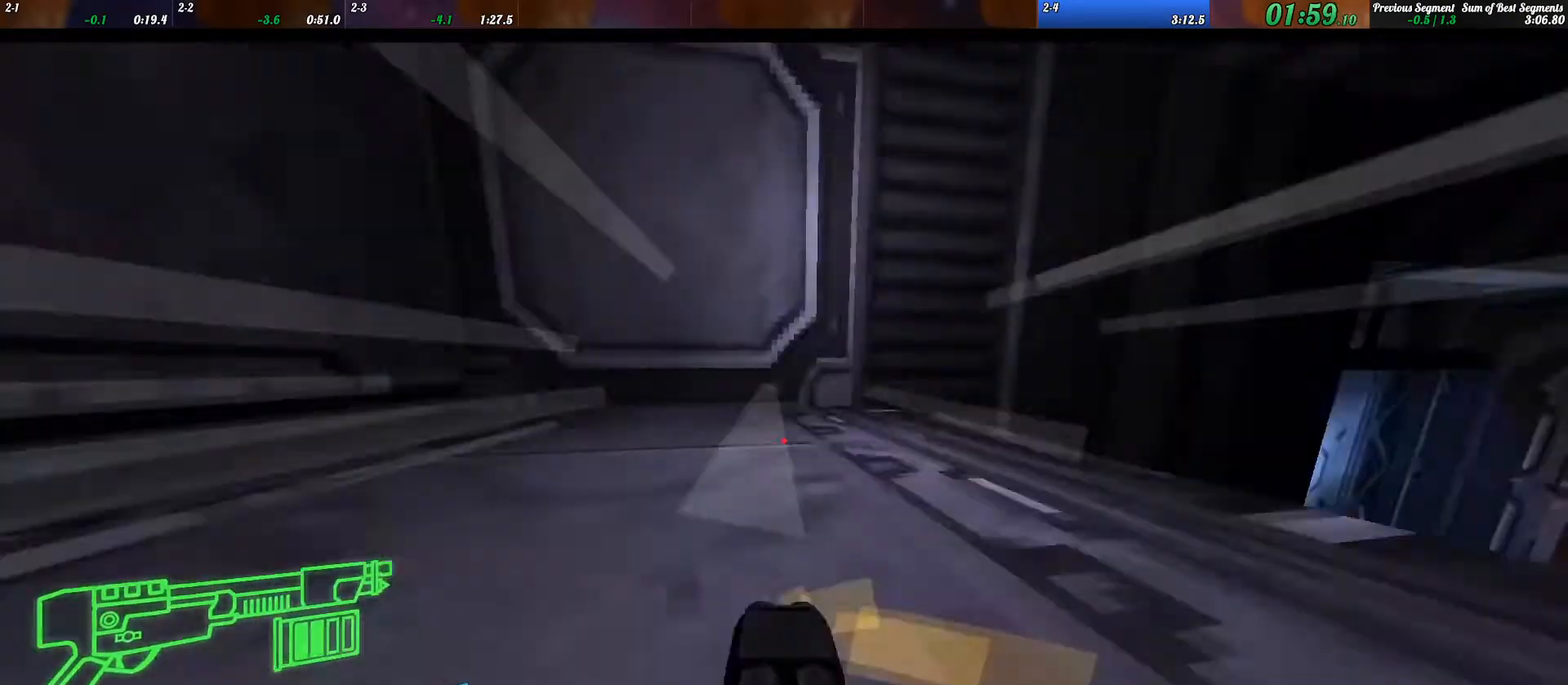
{"keys": ["a", "w"], "events": [[67, "ctrl_l", "up"], [200, "ctrl_l", "down"], [233, "space", "down"], [300, "ctrl_l", "up"], [333, "space", "up"], [467, "a", "down"]]}
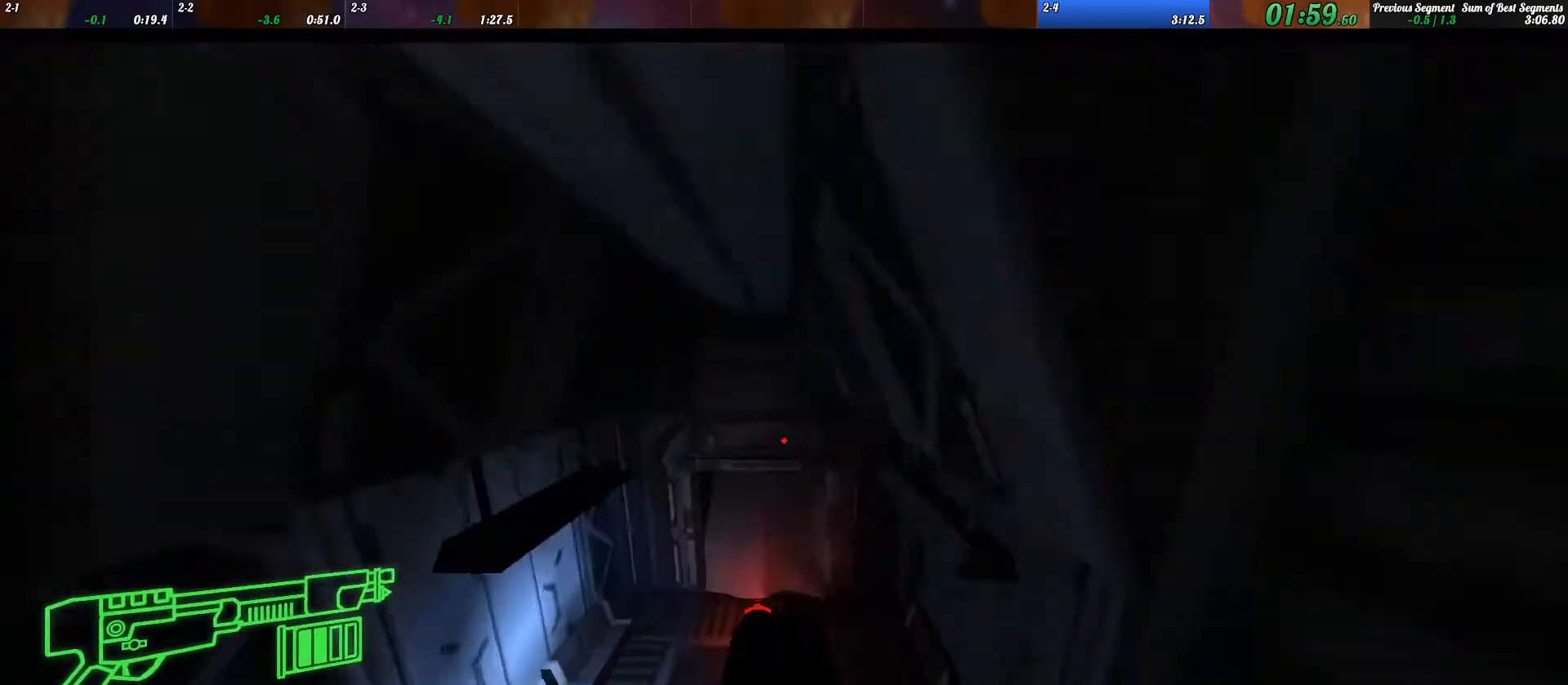
{"keys": [], "events": [[167, "a", "up"], [233, "ctrl_l", "down"], [333, "ctrl_l", "up"], [467, "w", "up"]]}
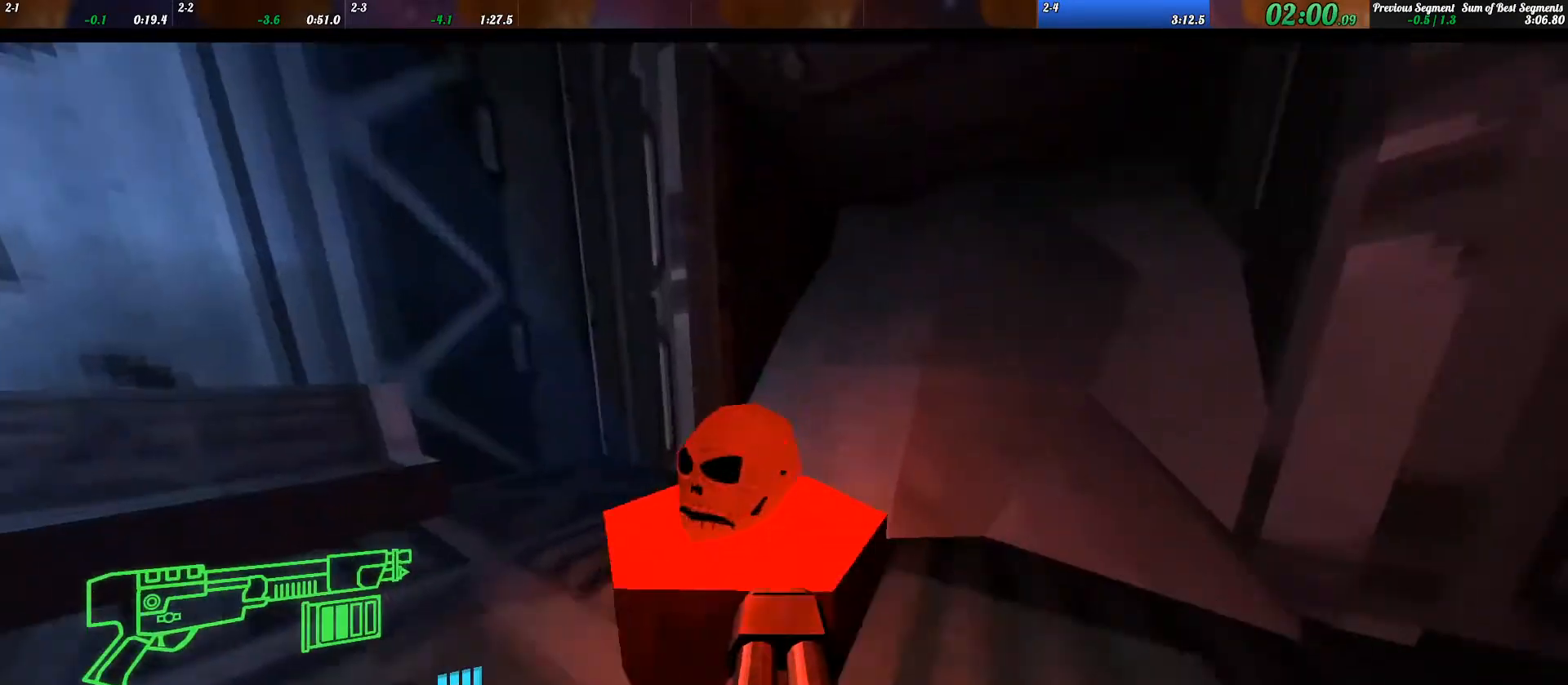
{"keys": [], "events": [[67, "f", "down"], [133, "f", "up"], [300, "escape", "down"], [367, "escape", "up"]]}
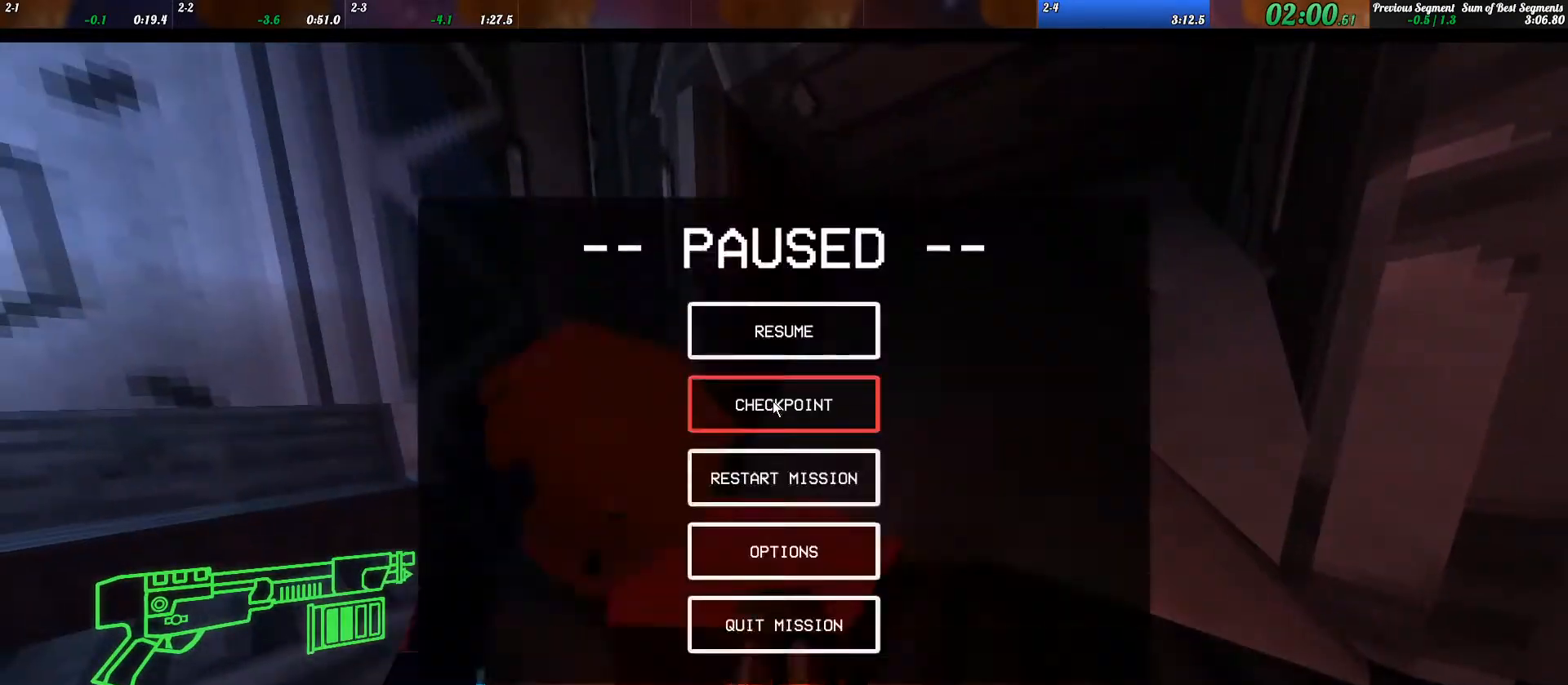
{"keys": ["w"], "events": [[100, "w", "down"], [233, "space", "down"], [433, "space", "up"]]}
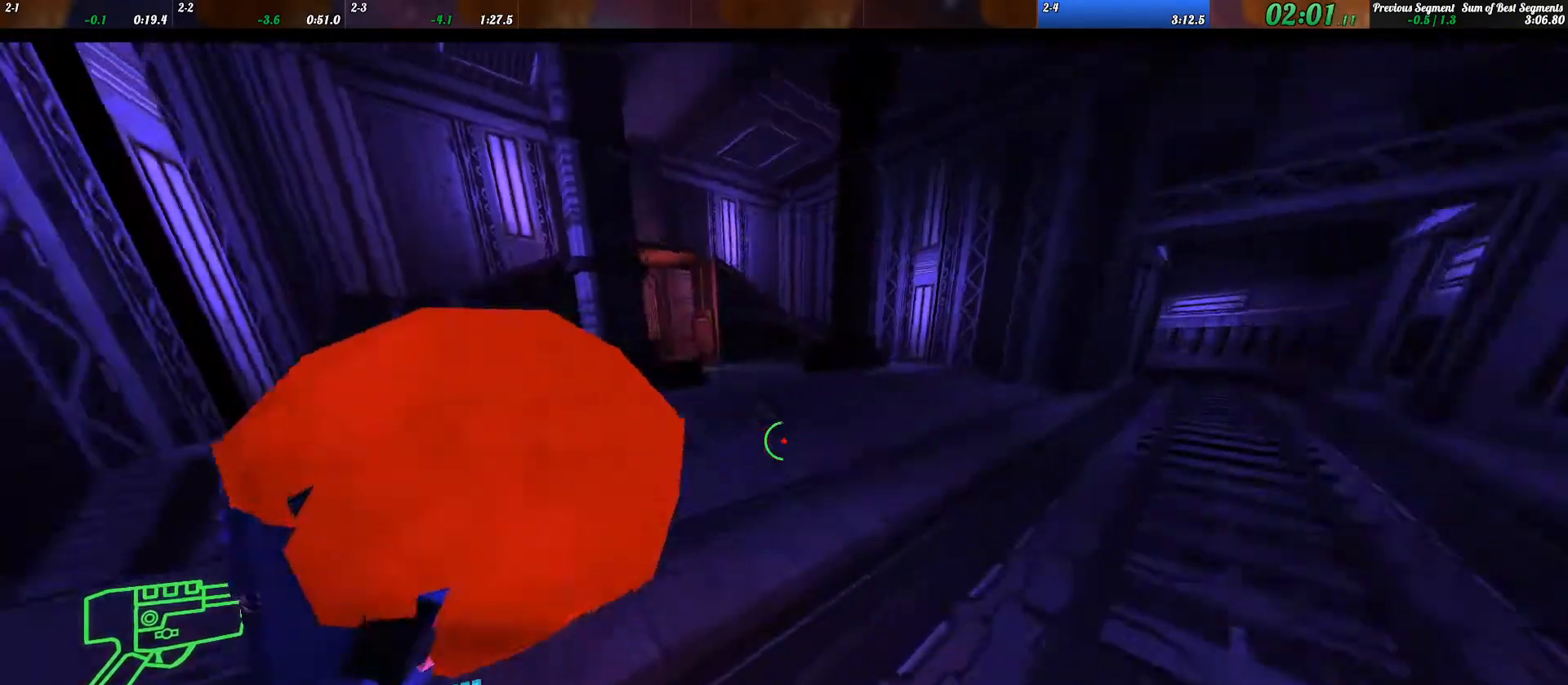
{"keys": ["w"], "events": [[100, "ctrl_l", "down"], [200, "ctrl_l", "up"], [267, "ctrl_l", "down"], [267, "space", "down"], [333, "ctrl_l", "up"], [400, "space", "up"]]}
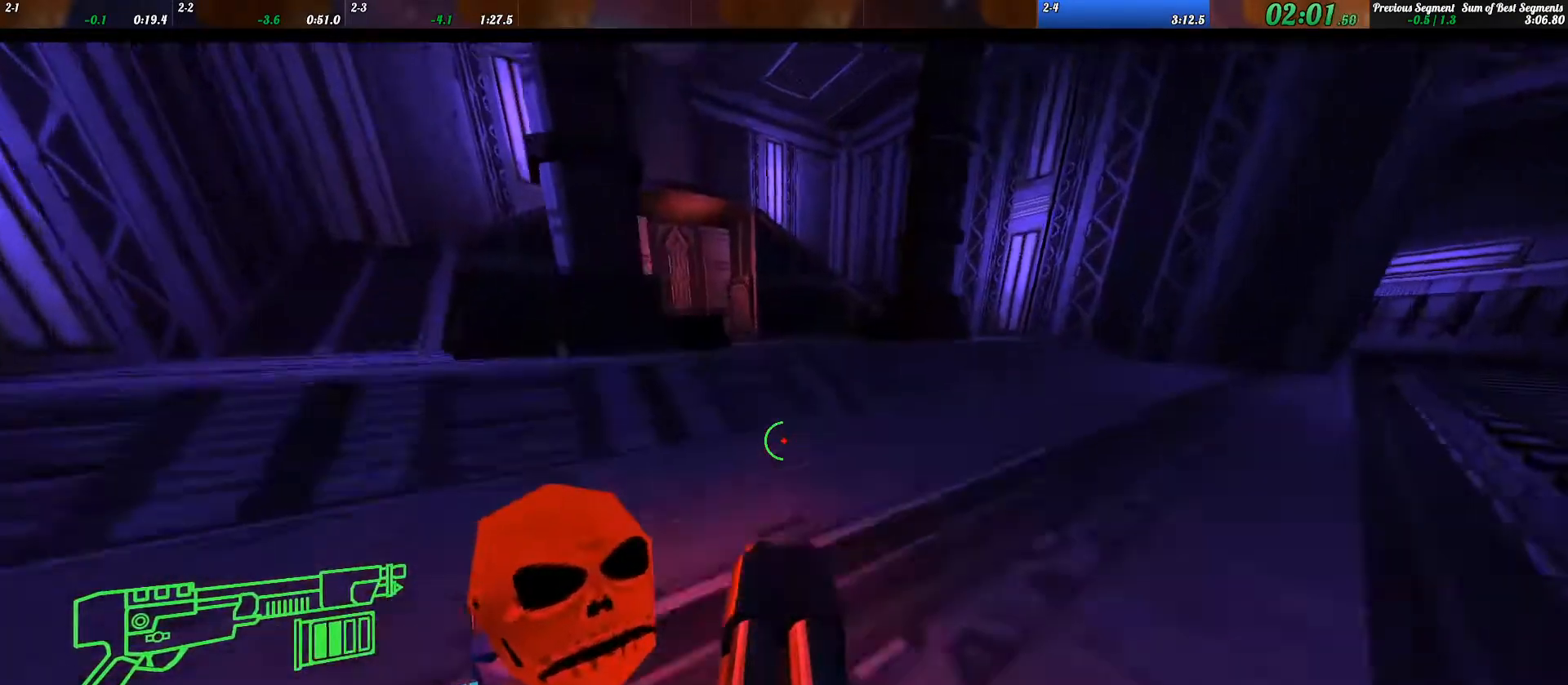
{"keys": ["w"], "events": []}
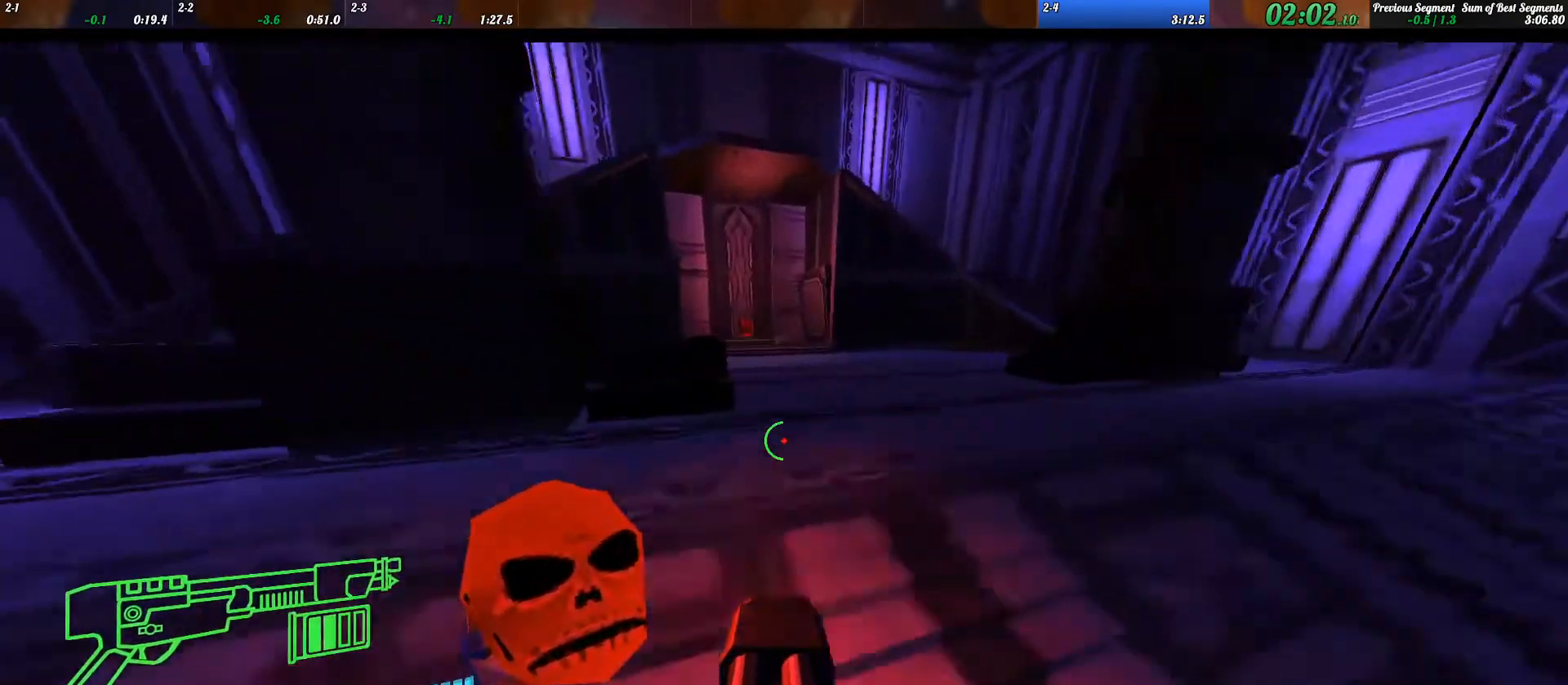
{"keys": ["w"], "events": [[133, "a", "down"], [133, "shift_l", "down"], [167, "a", "up"], [167, "space", "down"], [233, "shift_l", "up"], [267, "space", "up"]]}
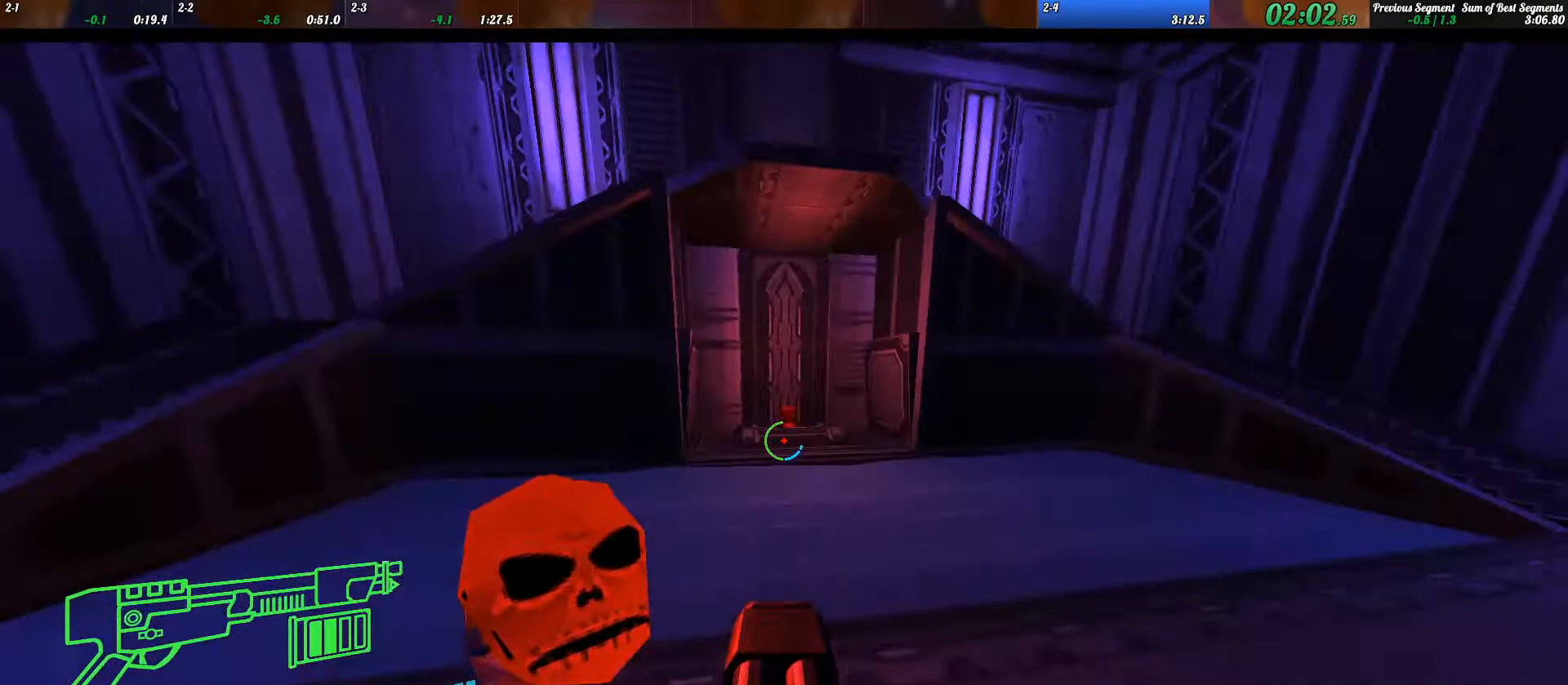
{"keys": ["w"], "events": []}
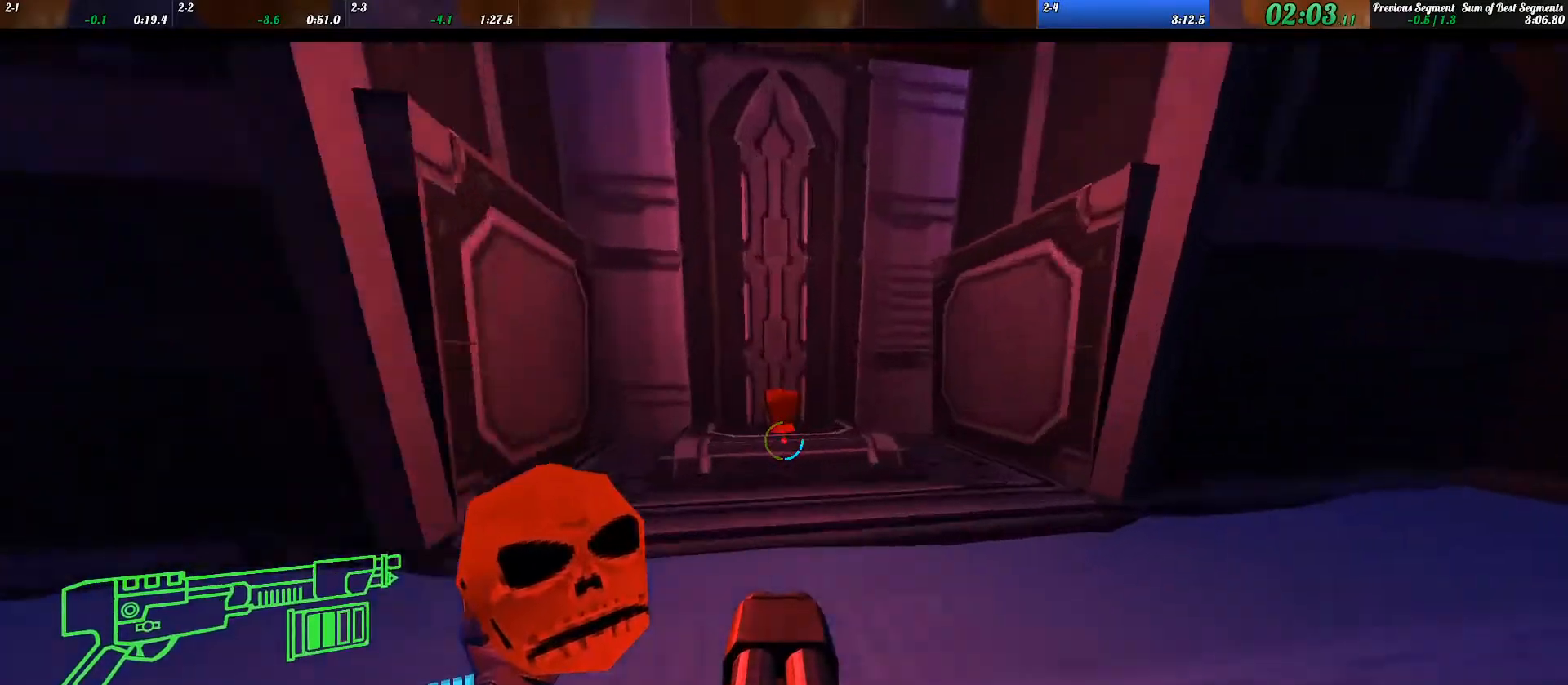
{"keys": [], "events": [[33, "shift_l", "down"], [100, "shift_l", "up"], [367, "f", "down"], [400, "w", "up"], [467, "f", "up"]]}
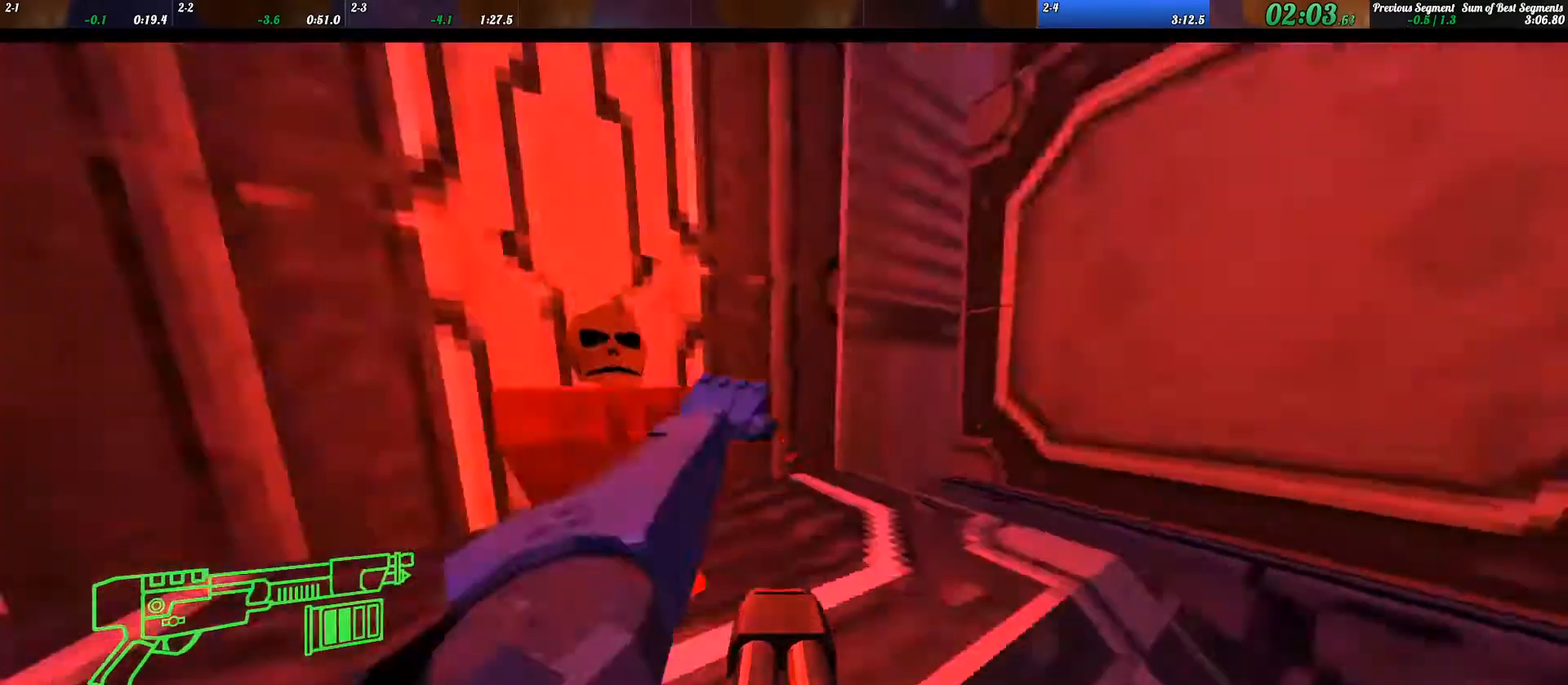
{"keys": ["d", "space", "w"], "events": [[33, "w", "down"], [67, "space", "down"], [133, "d", "down"], [200, "space", "up"], [300, "d", "up"], [333, "ctrl_l", "down"], [433, "ctrl_l", "up"], [500, "d", "down"], [500, "space", "down"]]}
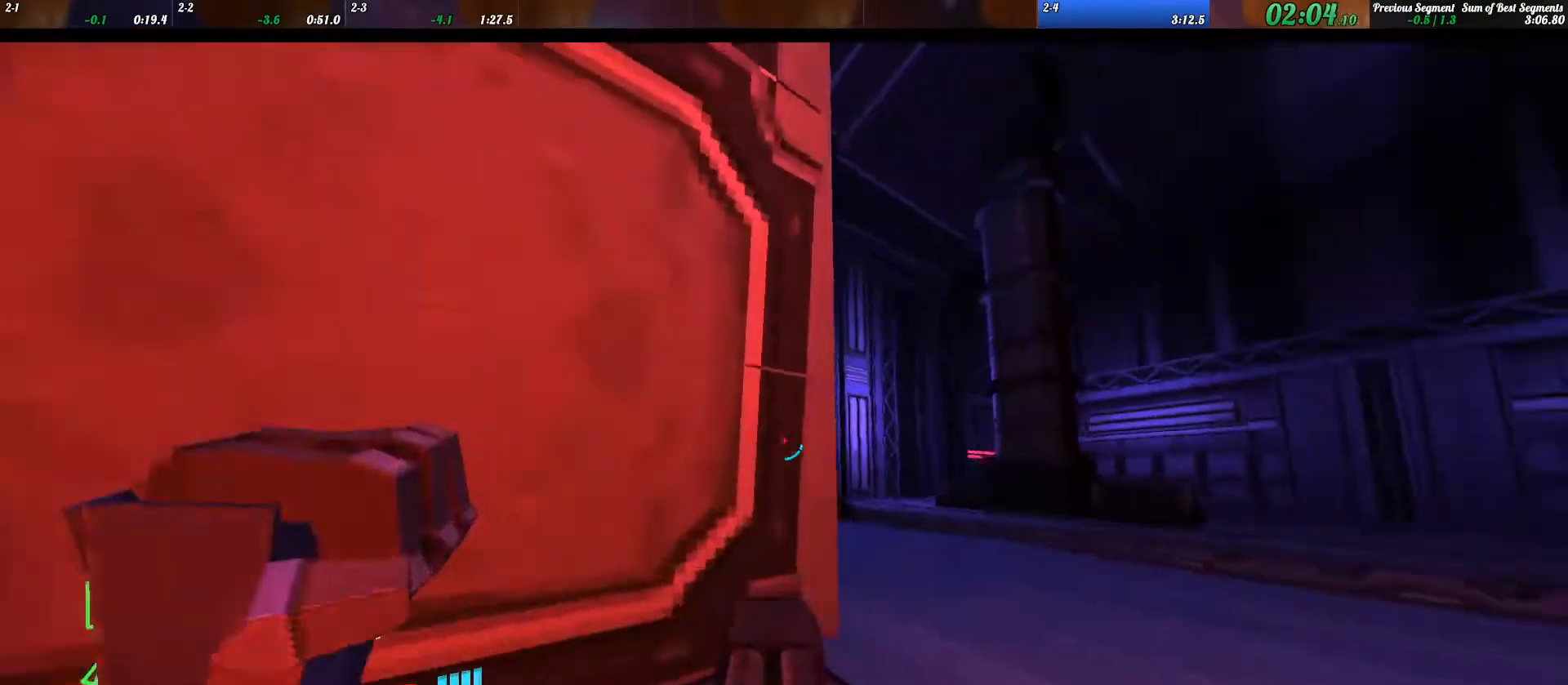
{"keys": ["w"], "events": [[100, "space", "up"], [167, "d", "up"], [333, "3", "down"], [333, "4", "down"], [400, "3", "up"], [433, "4", "up"]]}
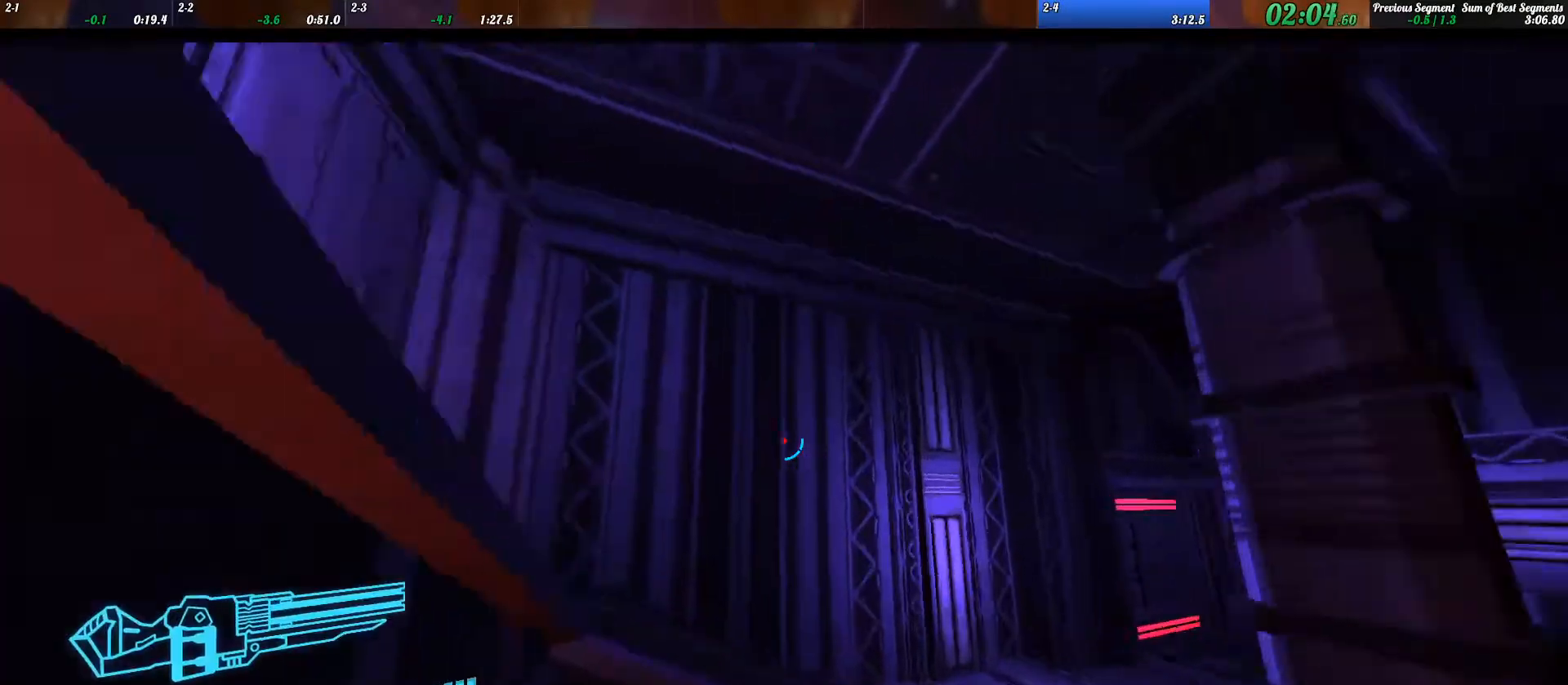
{"keys": ["a", "w"], "events": [[67, "a", "down"], [233, "a", "up"], [400, "shift_l", "down"], [433, "a", "down"], [500, "shift_l", "up"]]}
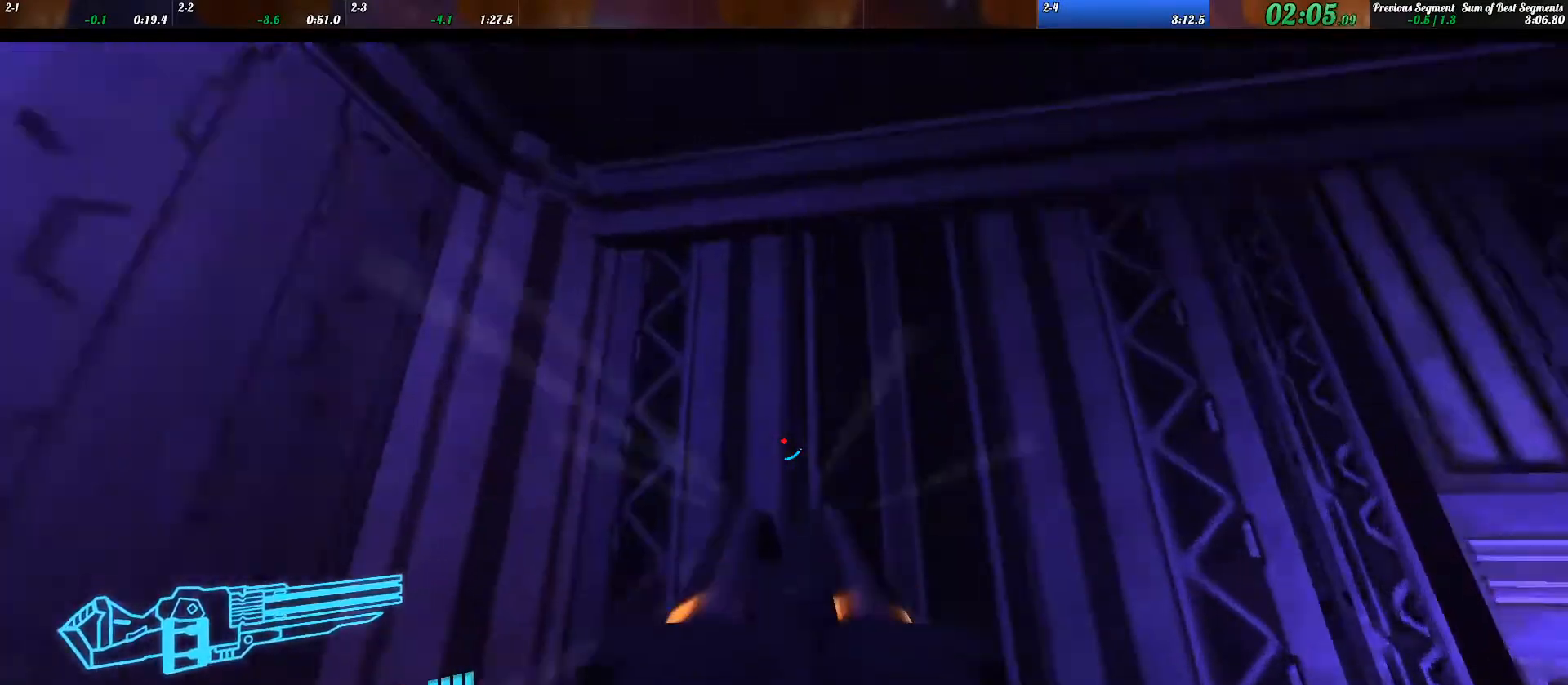
{"keys": ["a", "s"], "events": [[167, "w", "up"], [400, "s", "down"]]}